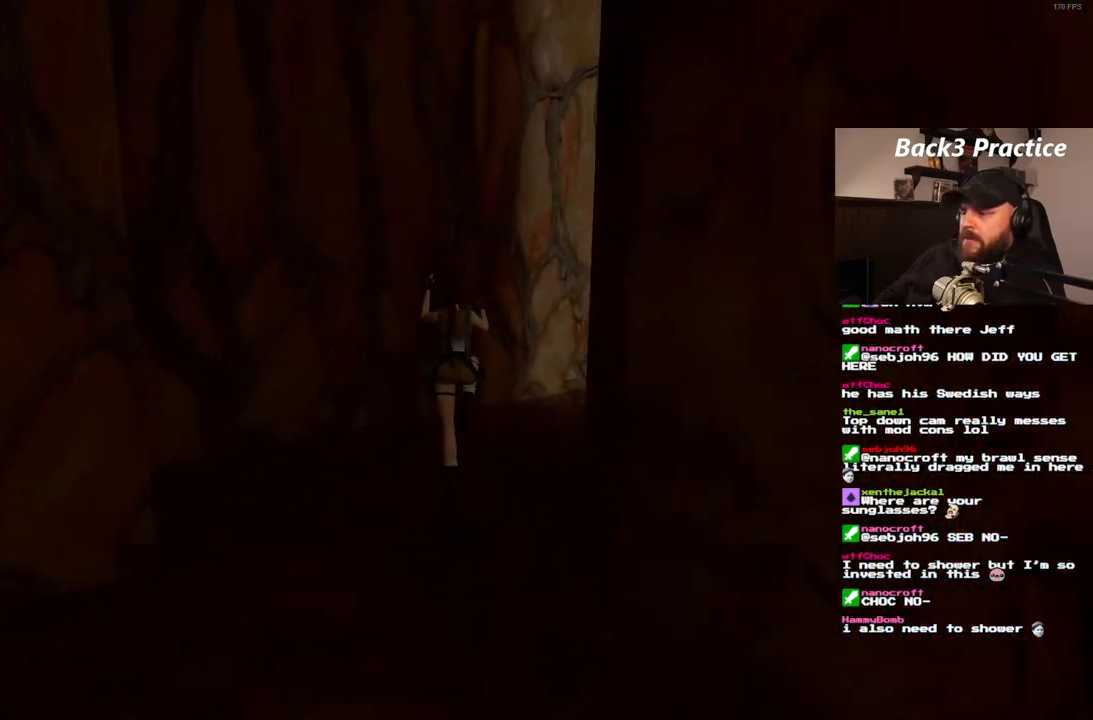
Gameplay with a controller (PlayStation layout); each line is a JSON object with the inputs held at the frame after it (dt_ms = milliseconds from this image to that frame). "events" lists button and stick changes between this image and that frame as [ms after this image, input, new state], when the widget could be followed in between. Not read: HOME L3 R3.
{"dt_ms": 500, "buttons": ["DPAD_UP", "DPAD_RIGHT"], "left_stick": "center", "right_stick": "center", "events": [[233, "SQUARE", "up"]]}
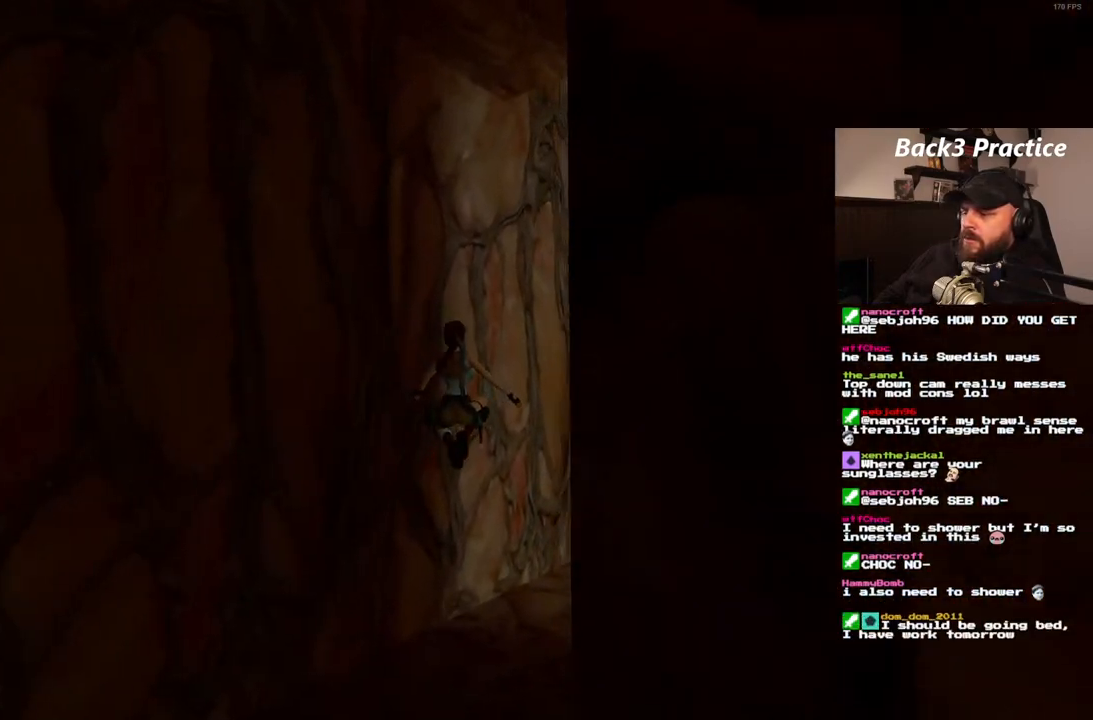
{"dt_ms": 500, "buttons": ["DPAD_UP", "DPAD_RIGHT"], "left_stick": "center", "right_stick": "center", "events": []}
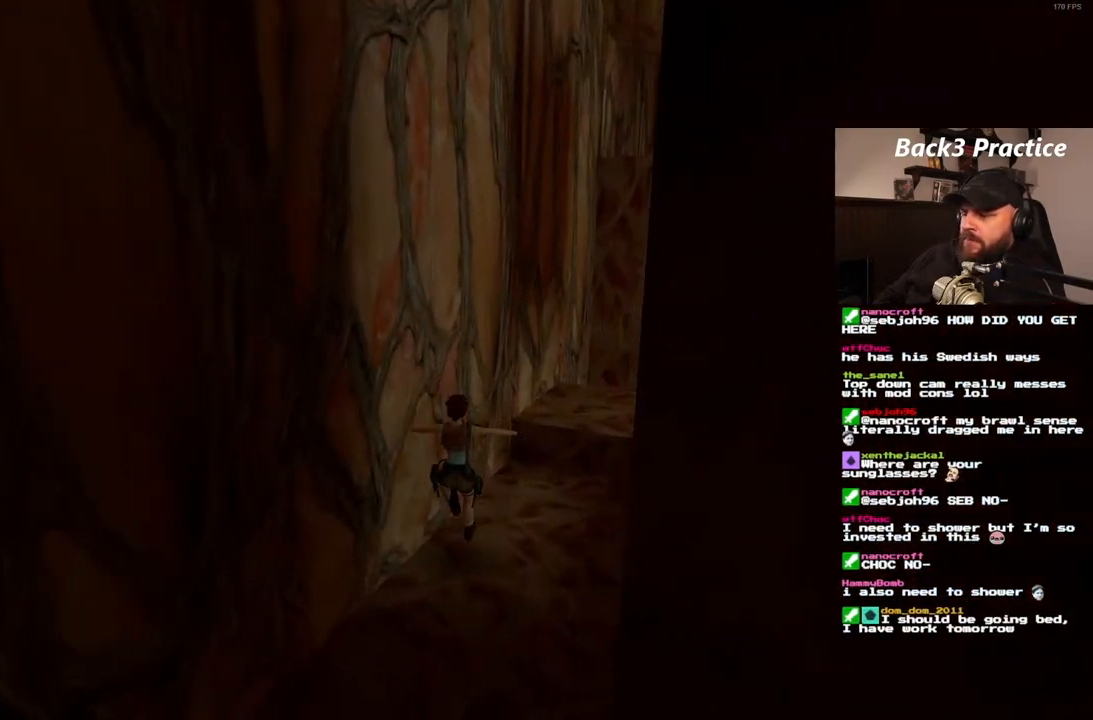
{"dt_ms": 500, "buttons": ["DPAD_UP", "DPAD_RIGHT"], "left_stick": "center", "right_stick": "center", "events": [[183, "DPAD_RIGHT", "up"], [400, "DPAD_RIGHT", "down"]]}
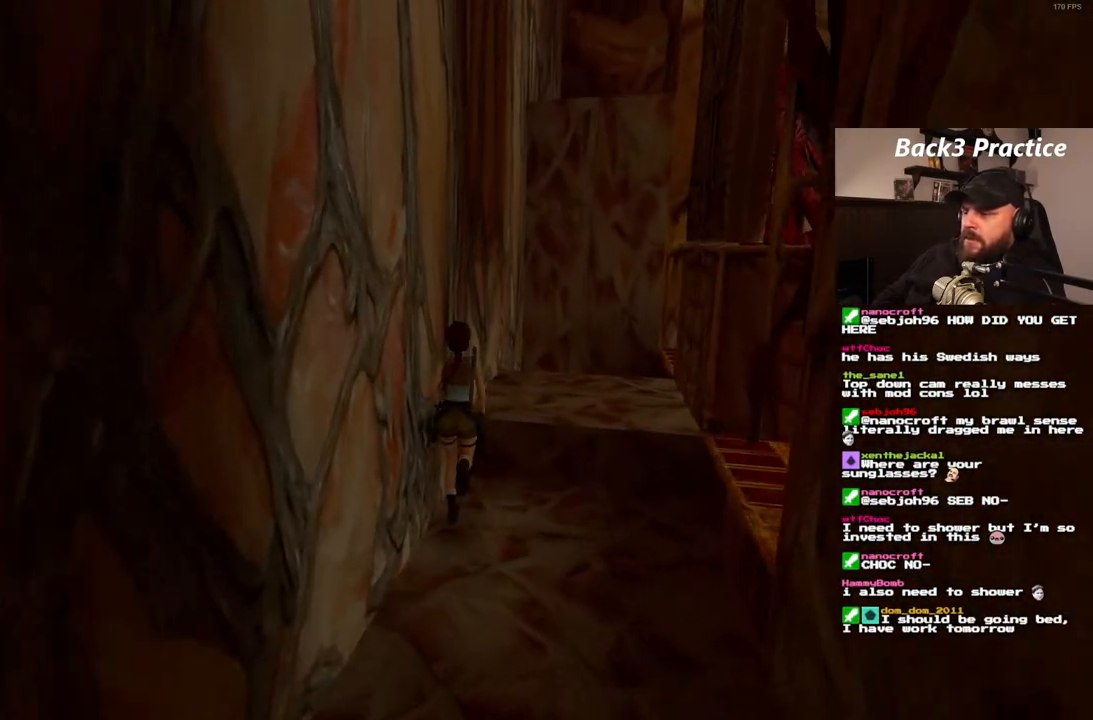
{"dt_ms": 500, "buttons": ["DPAD_UP"], "left_stick": "center", "right_stick": "center", "events": [[417, "DPAD_RIGHT", "up"]]}
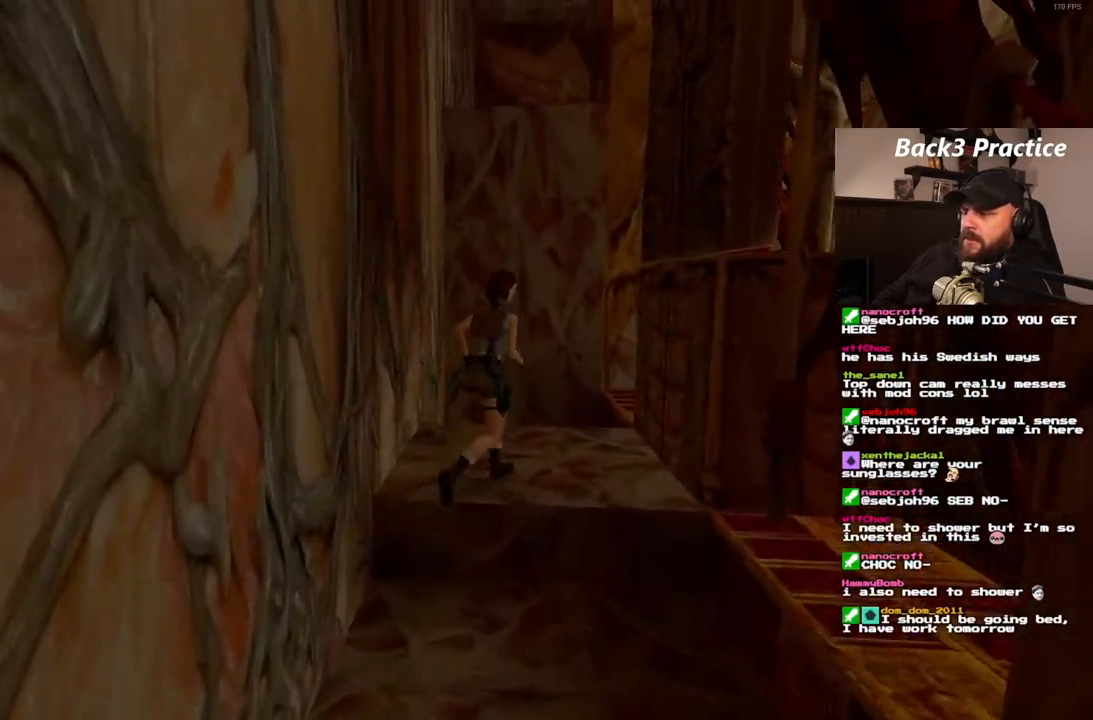
{"dt_ms": 500, "buttons": ["CROSS", "DPAD_UP", "DPAD_RIGHT"], "left_stick": "center", "right_stick": "center"}
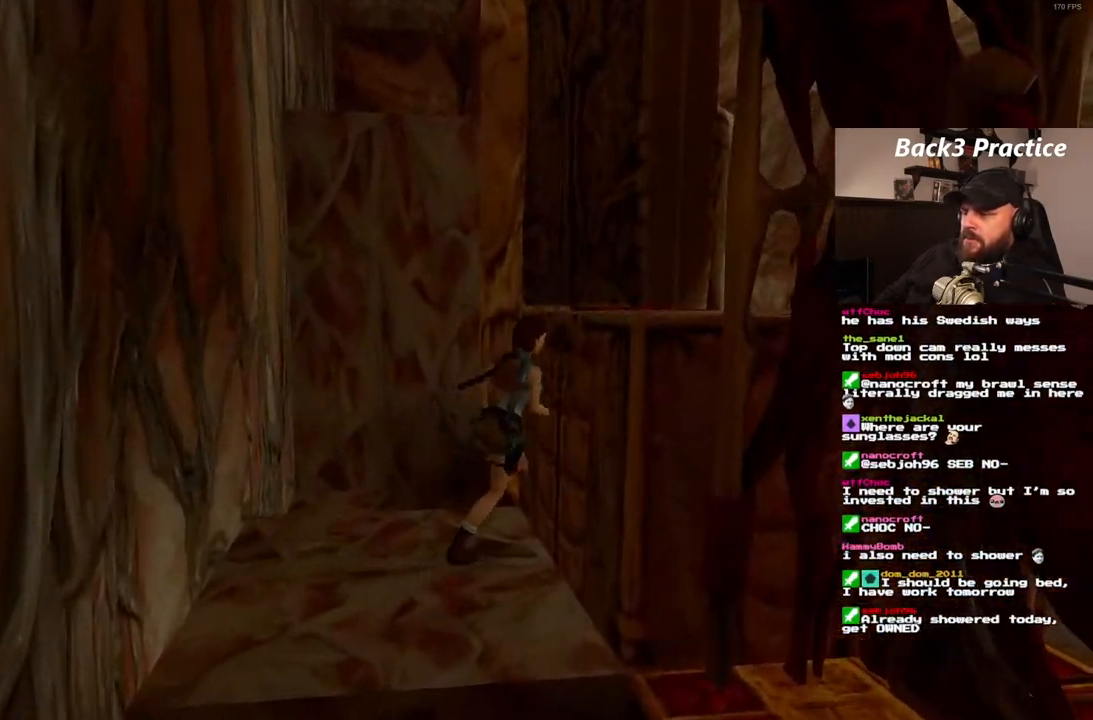
{"dt_ms": 1000, "buttons": ["SQUARE", "DPAD_LEFT"], "left_stick": "center", "right_stick": "center"}
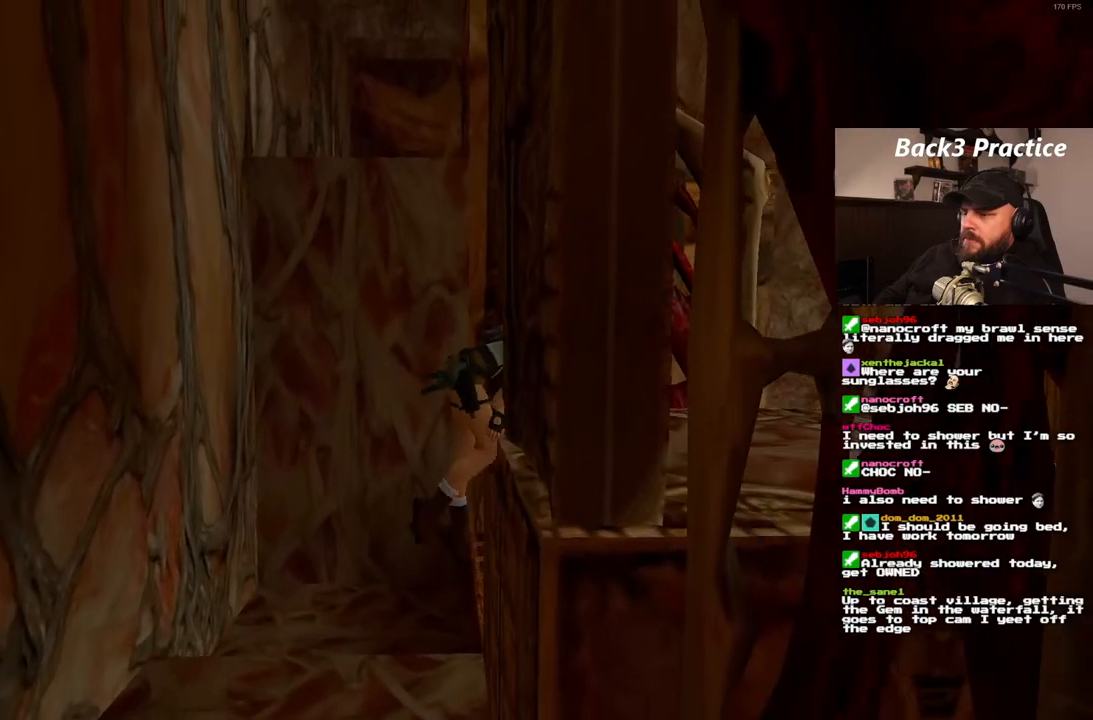
{"dt_ms": 500, "buttons": ["SQUARE", "DPAD_LEFT"], "left_stick": "center", "right_stick": "center", "events": []}
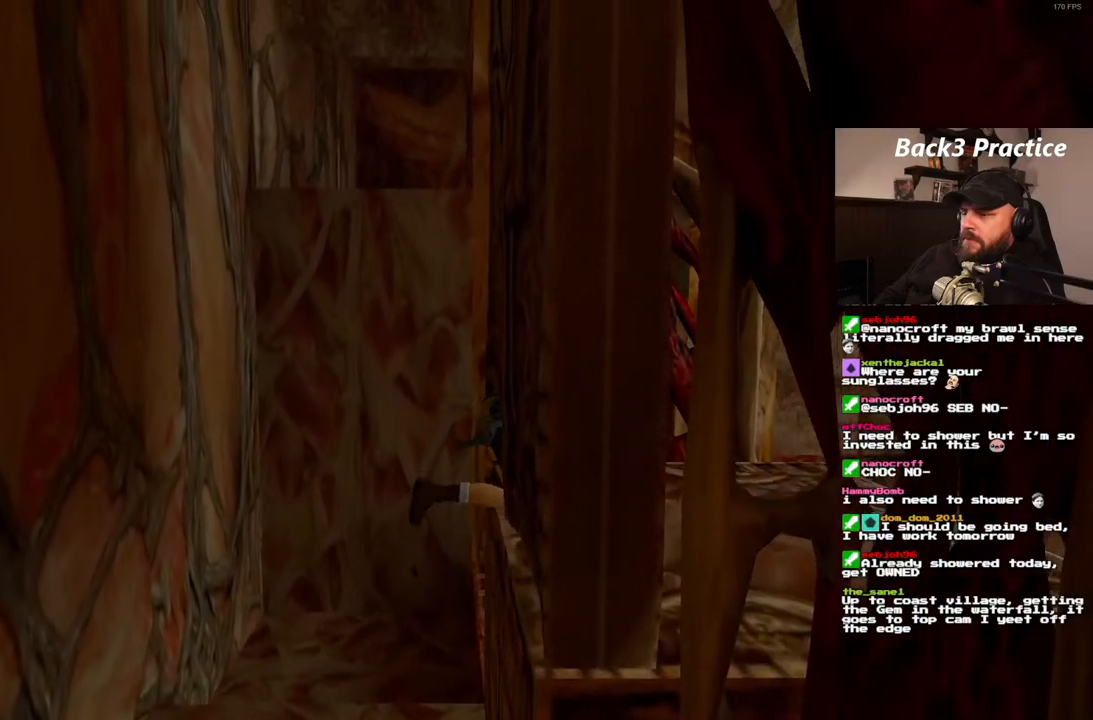
{"dt_ms": 500, "buttons": ["SQUARE", "DPAD_LEFT"], "left_stick": "center", "right_stick": "center", "events": []}
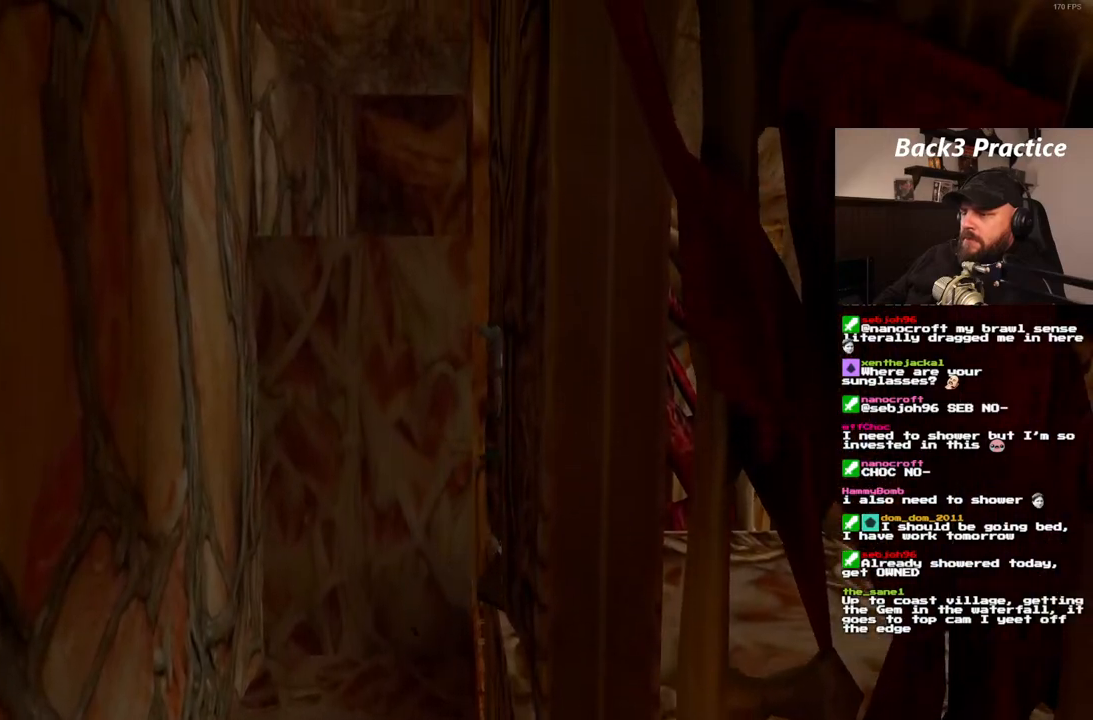
{"dt_ms": 500, "buttons": ["SQUARE", "DPAD_LEFT"], "left_stick": "center", "right_stick": "center", "events": []}
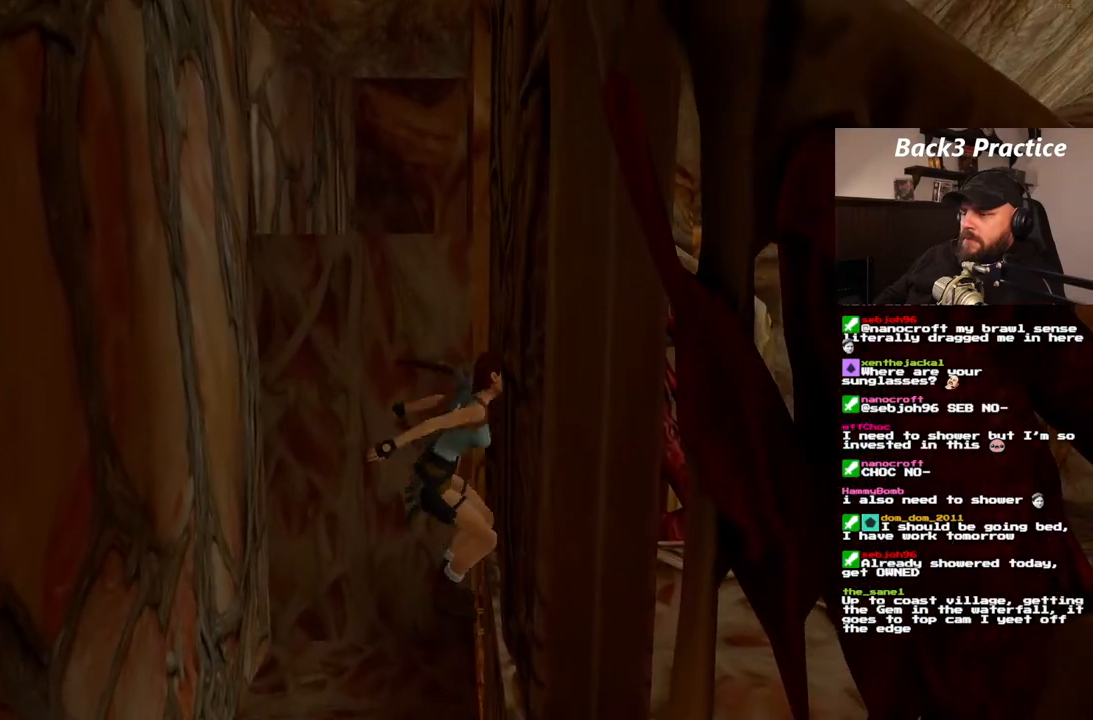
{"dt_ms": 500, "buttons": ["SQUARE", "DPAD_LEFT"], "left_stick": "center", "right_stick": "center", "events": []}
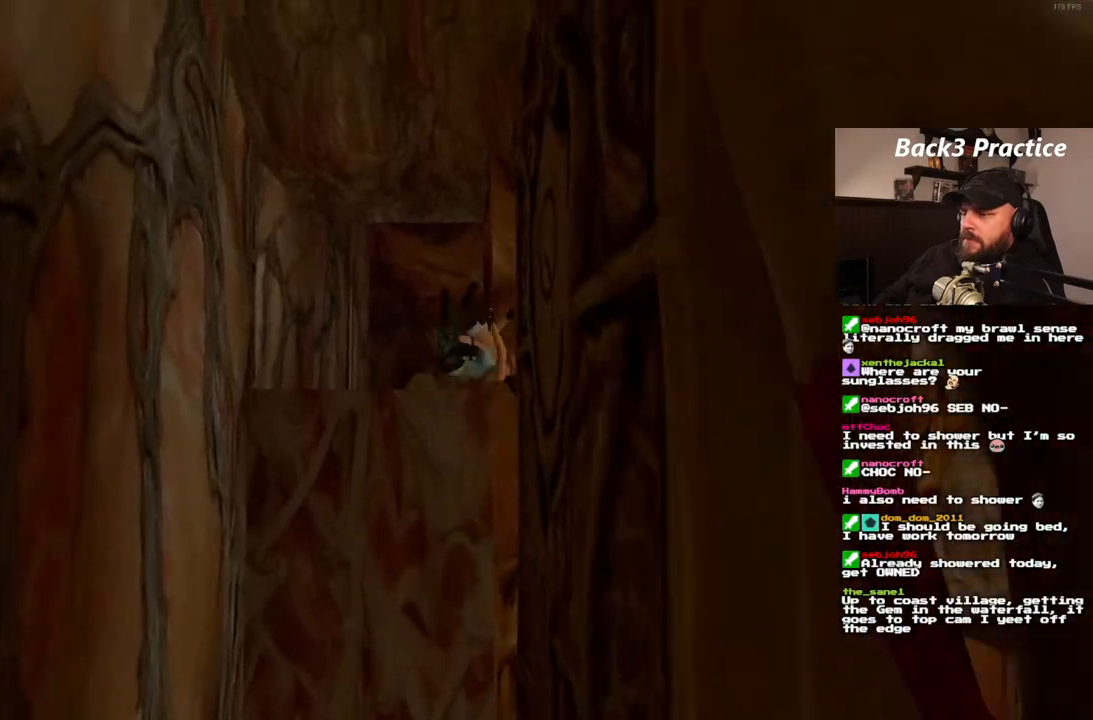
{"dt_ms": 500, "buttons": [], "left_stick": "center", "right_stick": "center", "events": [[117, "DPAD_LEFT", "up"], [167, "SQUARE", "up"]]}
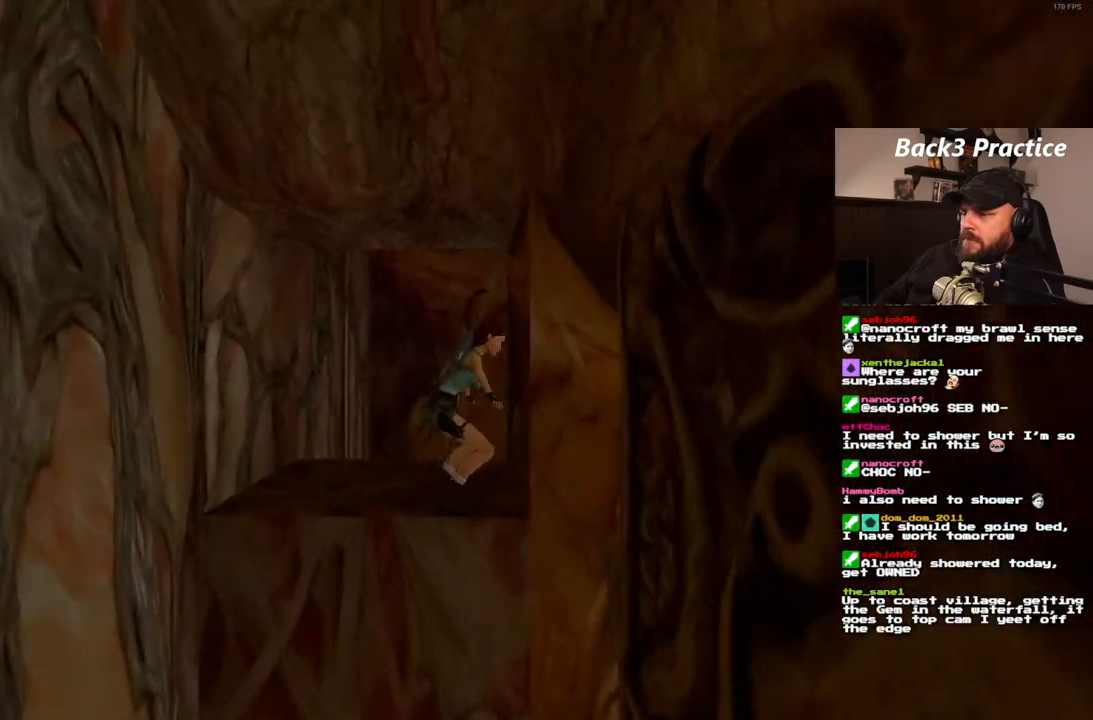
{"dt_ms": 500, "buttons": ["DPAD_LEFT"], "left_stick": "center", "right_stick": "center", "events": [[300, "DPAD_LEFT", "down"]]}
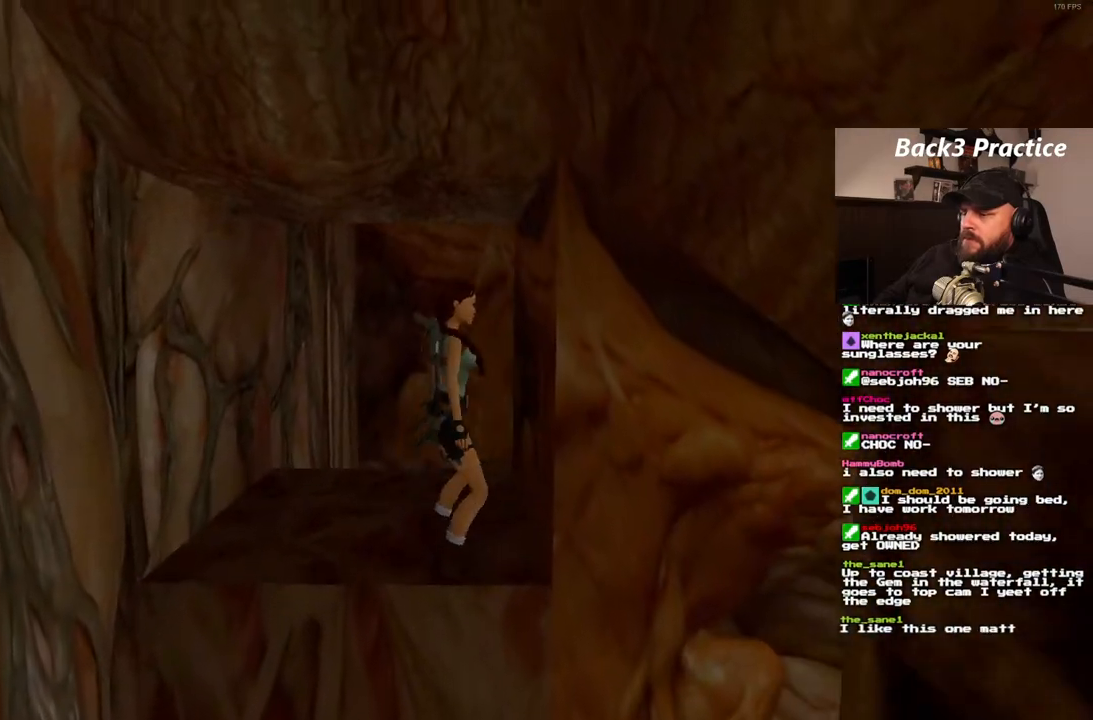
{"dt_ms": 500, "buttons": ["DPAD_LEFT"], "left_stick": "center", "right_stick": "center", "events": []}
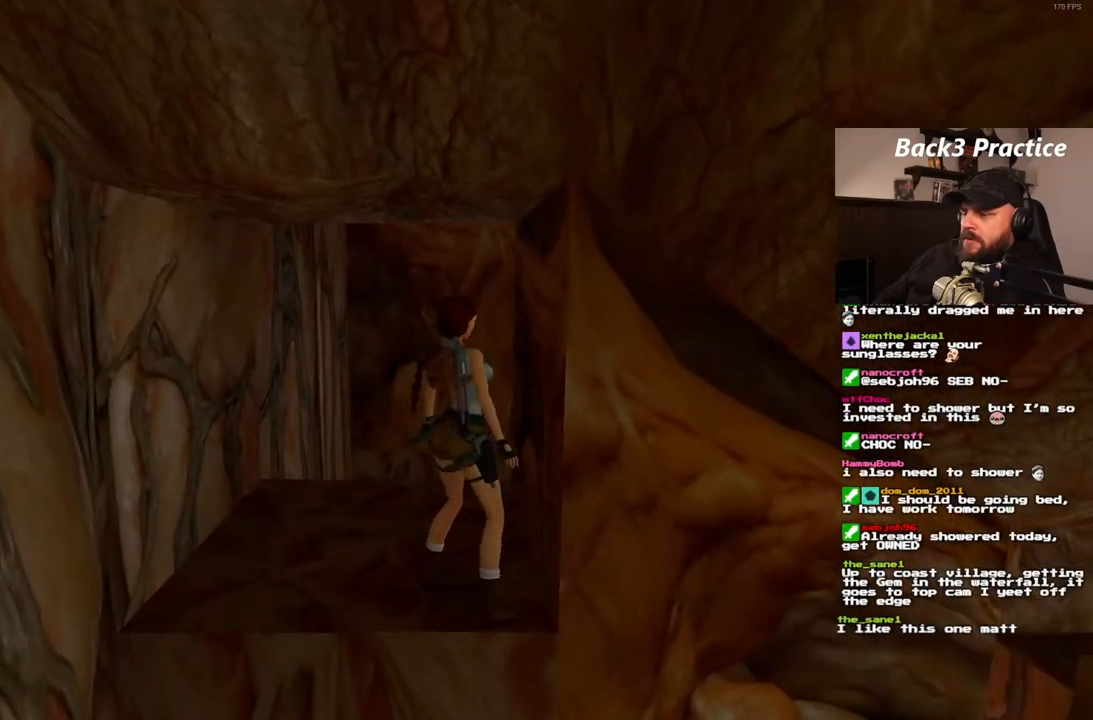
{"dt_ms": 500, "buttons": ["DPAD_UP"], "left_stick": "center", "right_stick": "center", "events": [[350, "DPAD_UP", "down"], [383, "DPAD_LEFT", "up"]]}
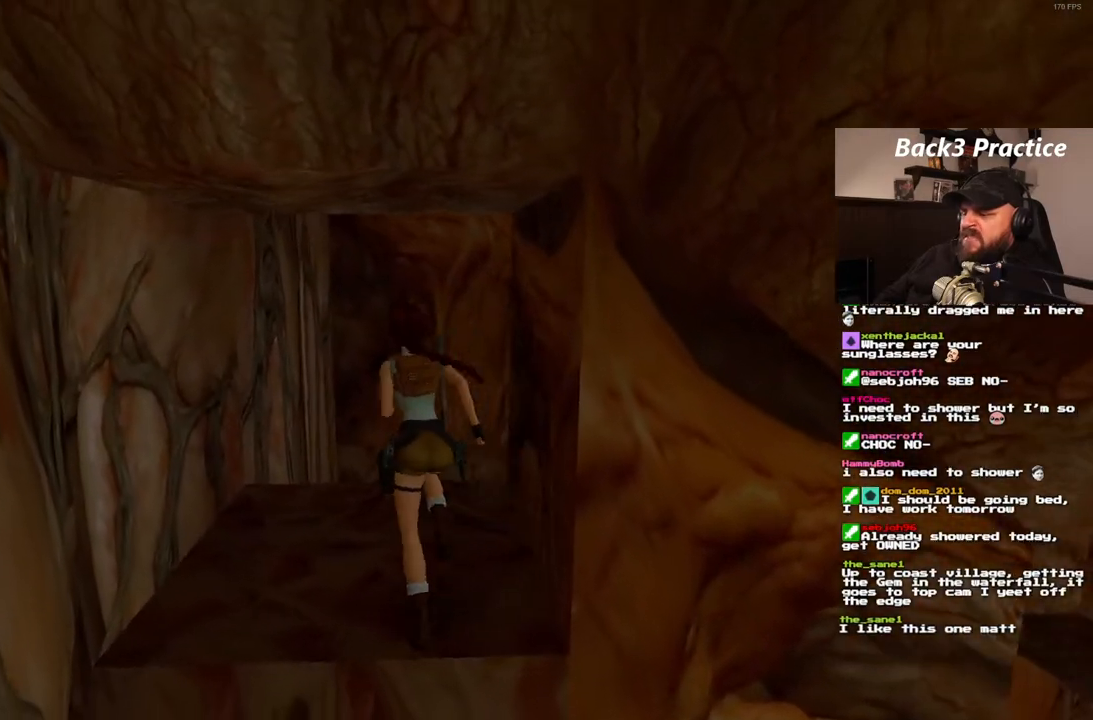
{"dt_ms": 500, "buttons": ["DPAD_UP", "DPAD_RIGHT"], "left_stick": "center", "right_stick": "center", "events": [[367, "DPAD_RIGHT", "down"]]}
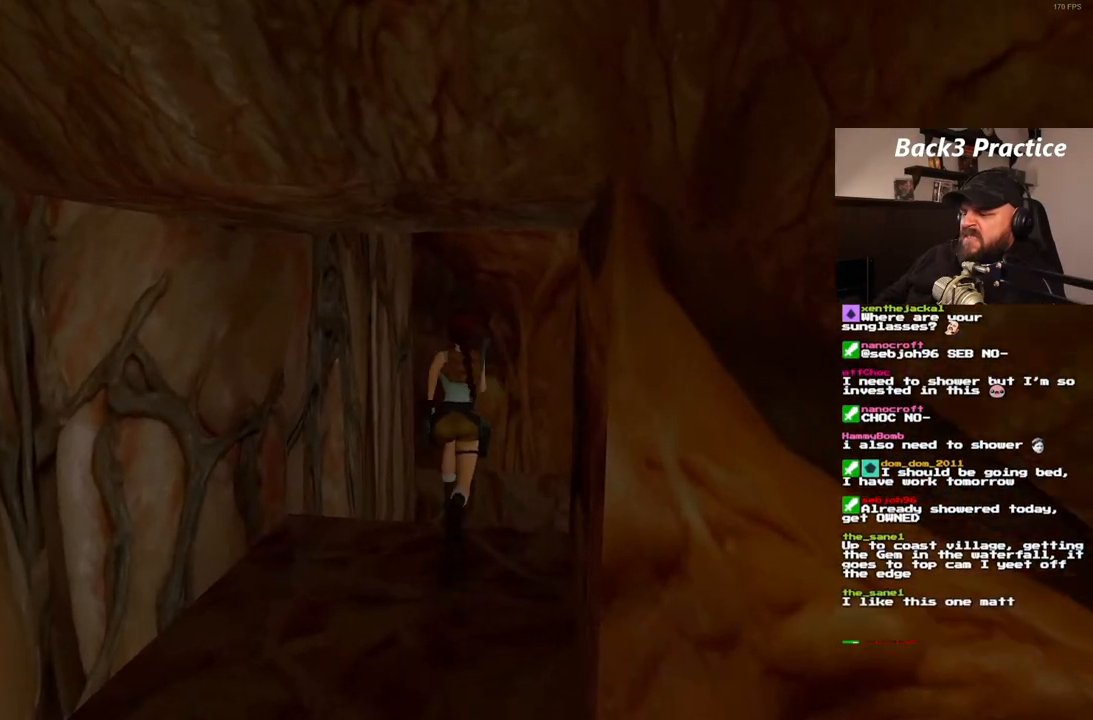
{"dt_ms": 500, "buttons": [], "left_stick": "center", "right_stick": "center", "events": [[100, "DPAD_RIGHT", "up"], [350, "DPAD_UP", "up"]]}
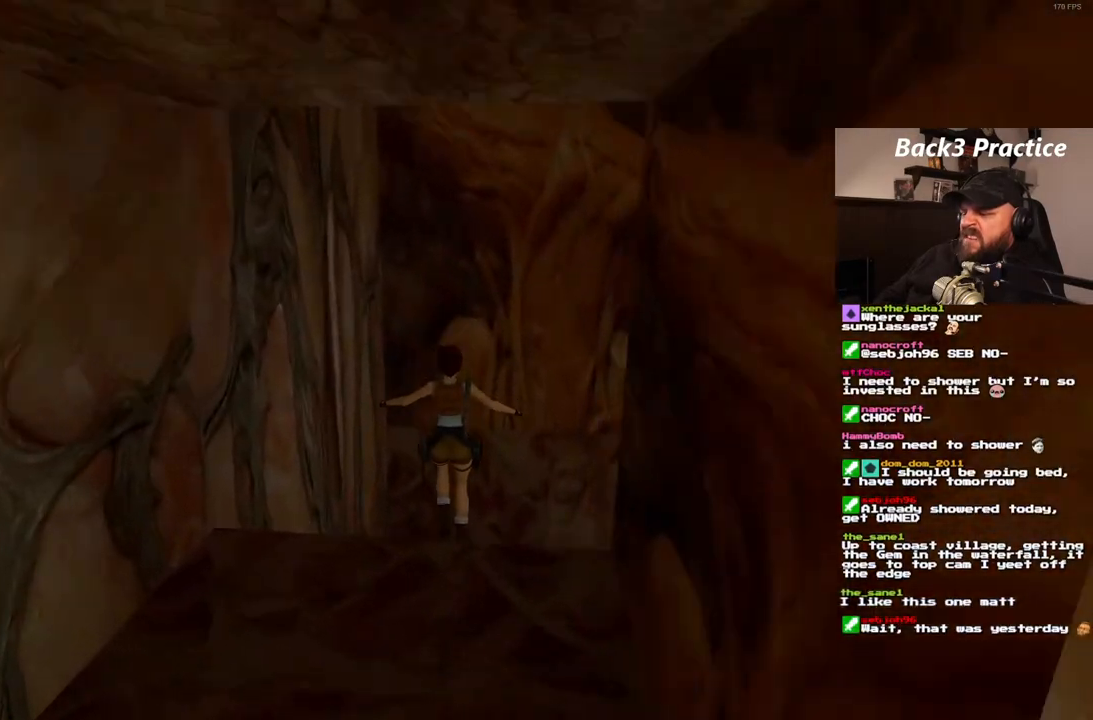
{"dt_ms": 1000, "buttons": ["DPAD_UP", "DPAD_RIGHT"], "left_stick": "center", "right_stick": "center", "events": [[800, "DPAD_UP", "down"], [817, "DPAD_RIGHT", "down"]]}
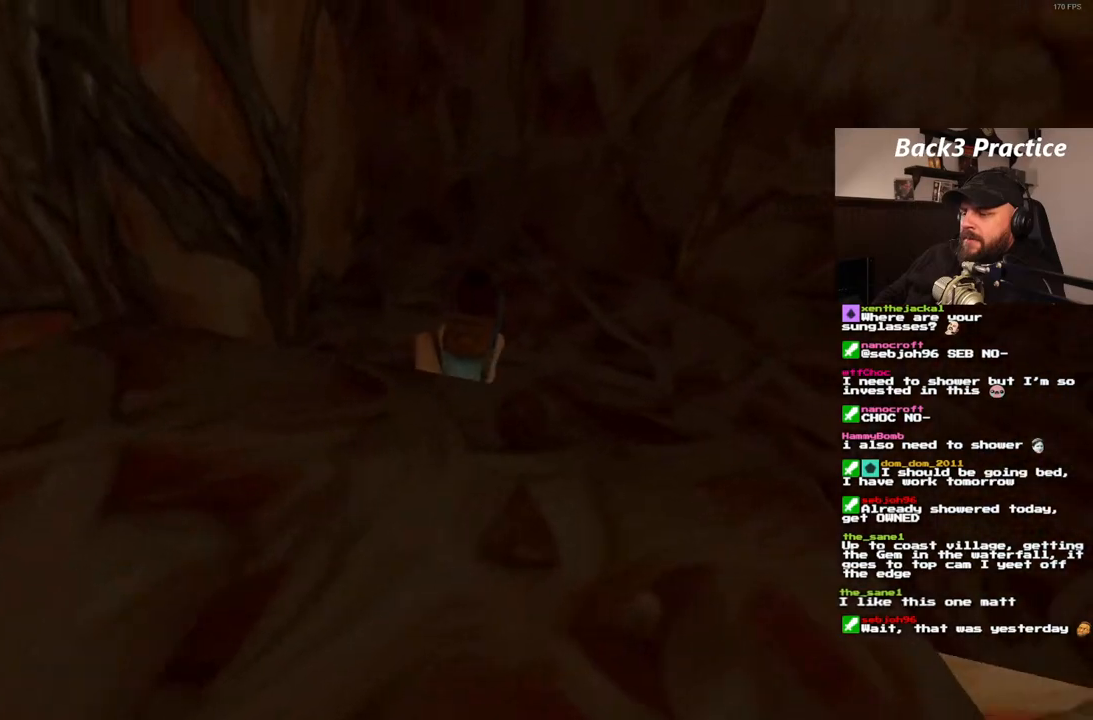
{"dt_ms": 500, "buttons": ["DPAD_UP", "DPAD_RIGHT"], "left_stick": "center", "right_stick": "center", "events": []}
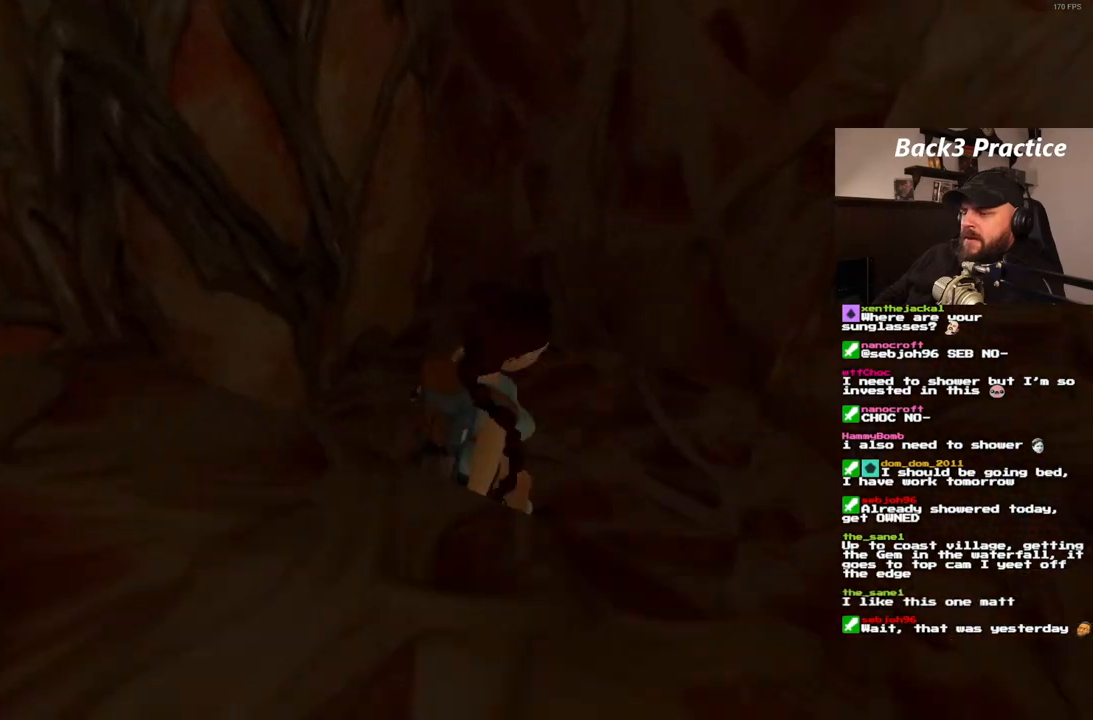
{"dt_ms": 500, "buttons": ["DPAD_UP"], "left_stick": "center", "right_stick": "center", "events": [[50, "DPAD_RIGHT", "up"]]}
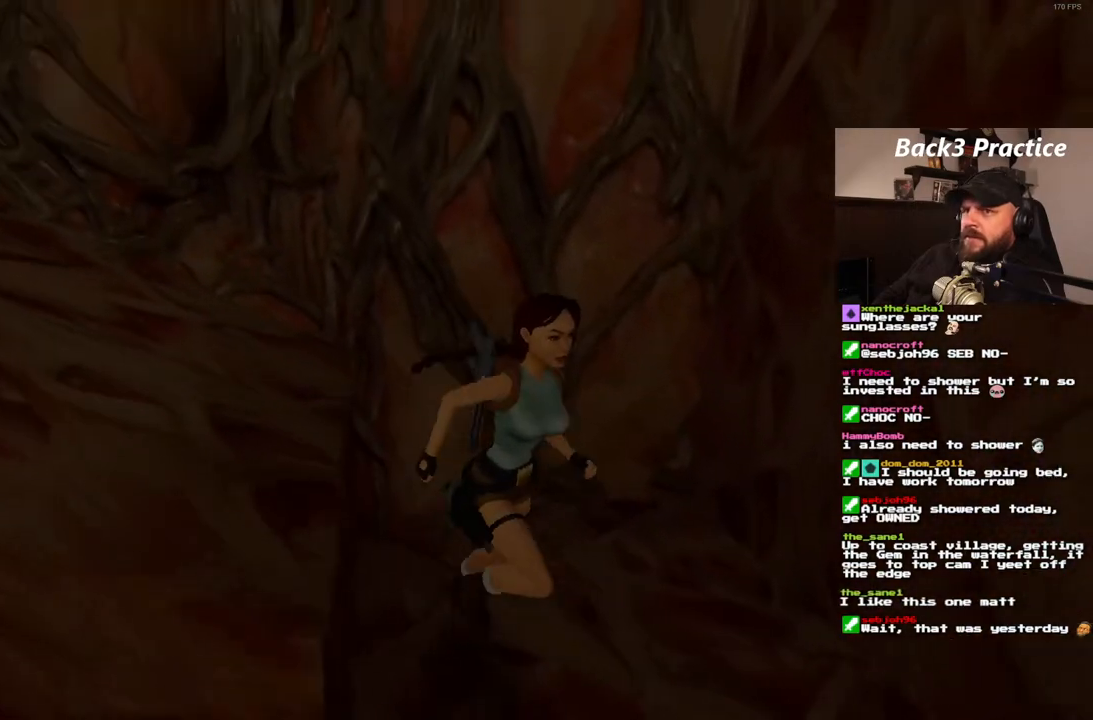
{"dt_ms": 500, "buttons": ["DPAD_UP", "DPAD_RIGHT"], "left_stick": "center", "right_stick": "center", "events": [[283, "DPAD_RIGHT", "down"]]}
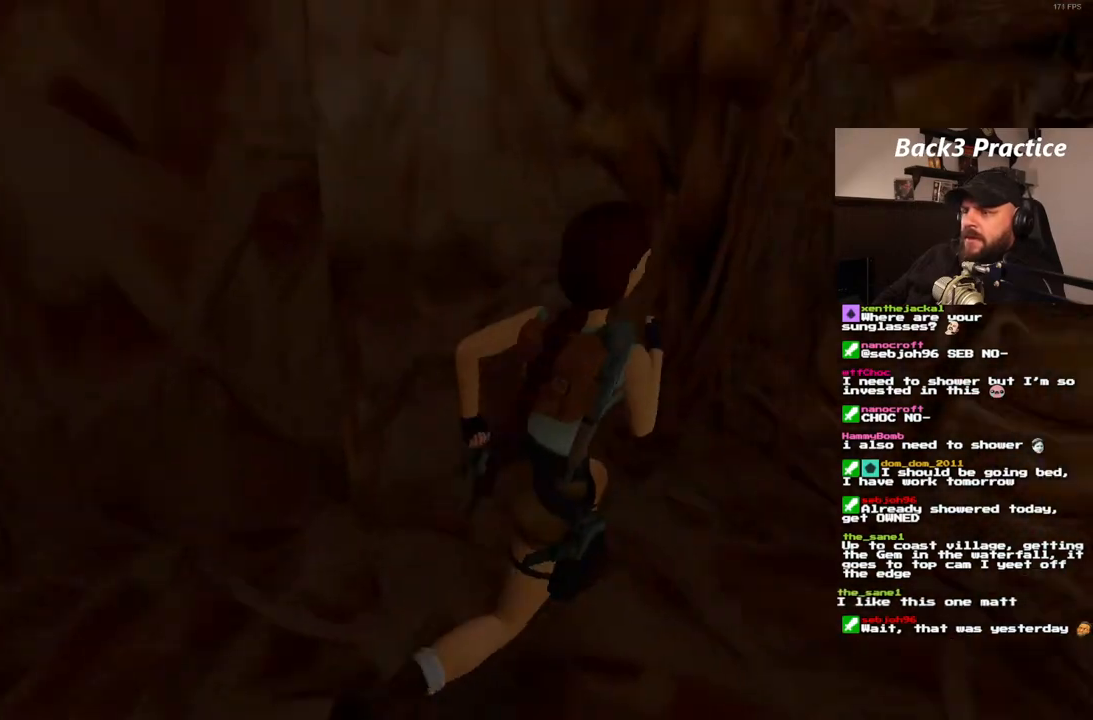
{"dt_ms": 500, "buttons": [], "left_stick": "center", "right_stick": "center", "events": [[183, "DPAD_RIGHT", "up"], [233, "DPAD_UP", "up"]]}
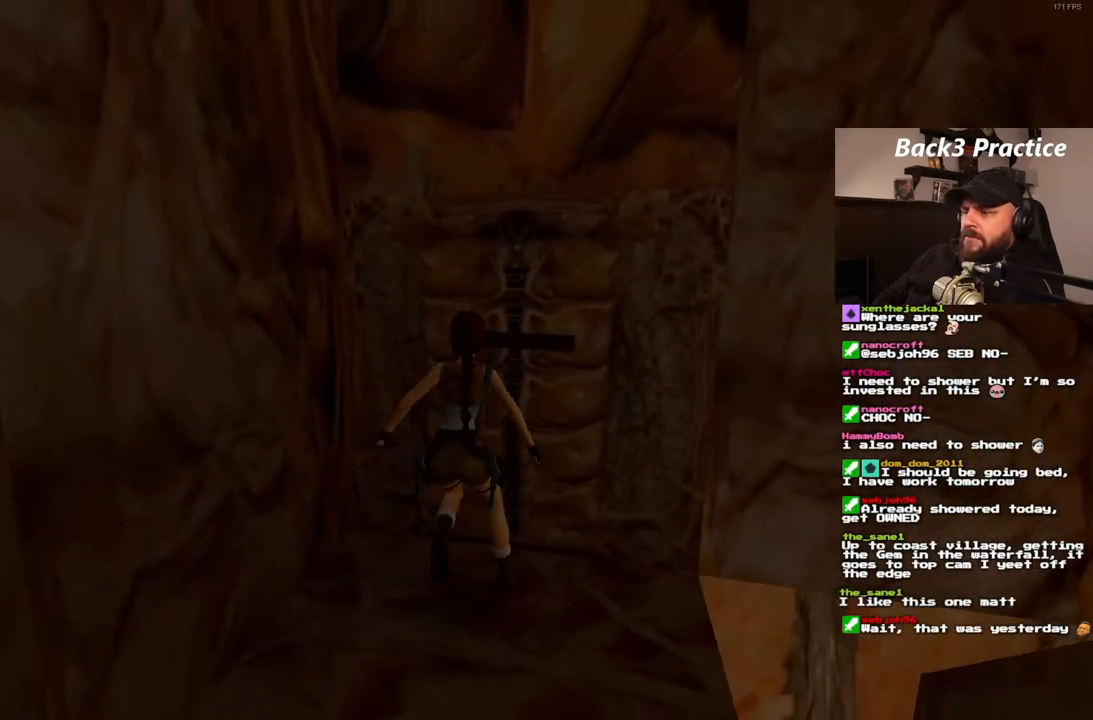
{"dt_ms": 500, "buttons": ["CROSS"], "left_stick": "center", "right_stick": "center", "events": [[250, "CROSS", "down"]]}
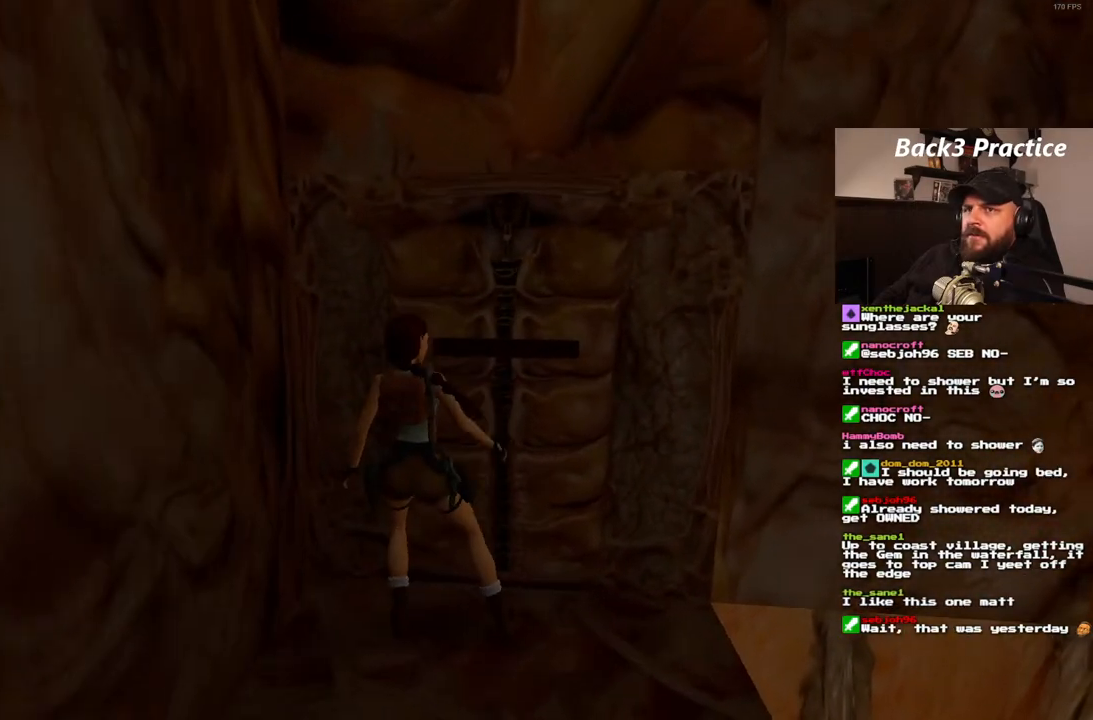
{"dt_ms": 500, "buttons": [], "left_stick": "center", "right_stick": "center", "events": [[133, "CROSS", "up"]]}
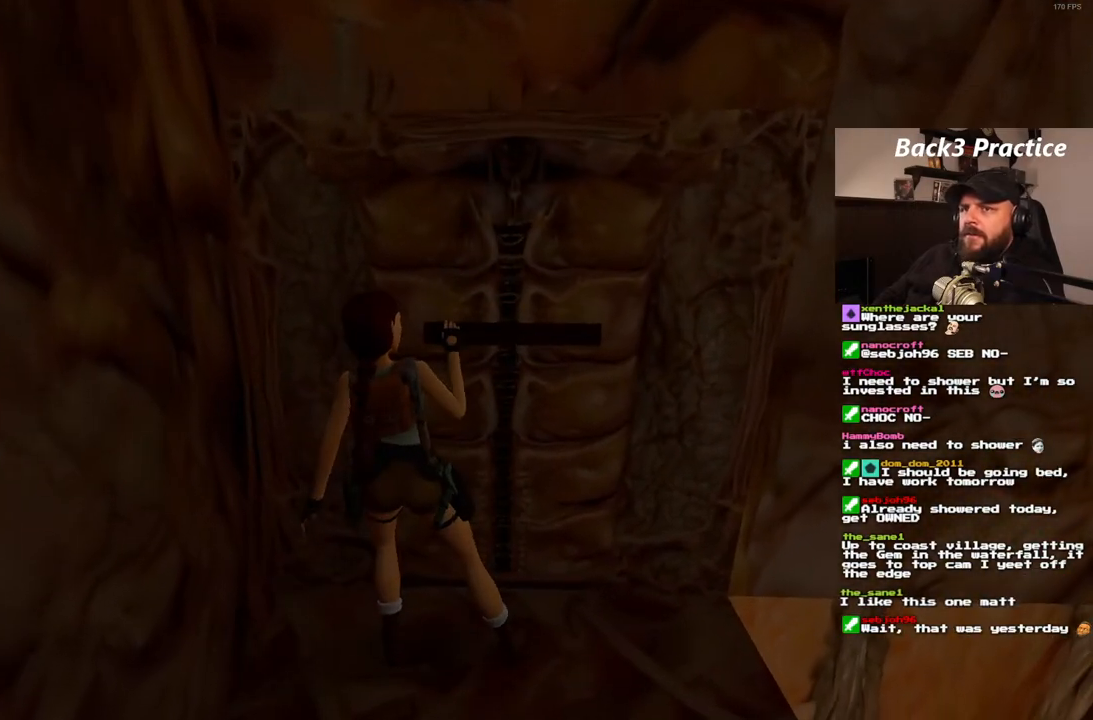
{"dt_ms": 500, "buttons": [], "left_stick": "center", "right_stick": "center", "events": []}
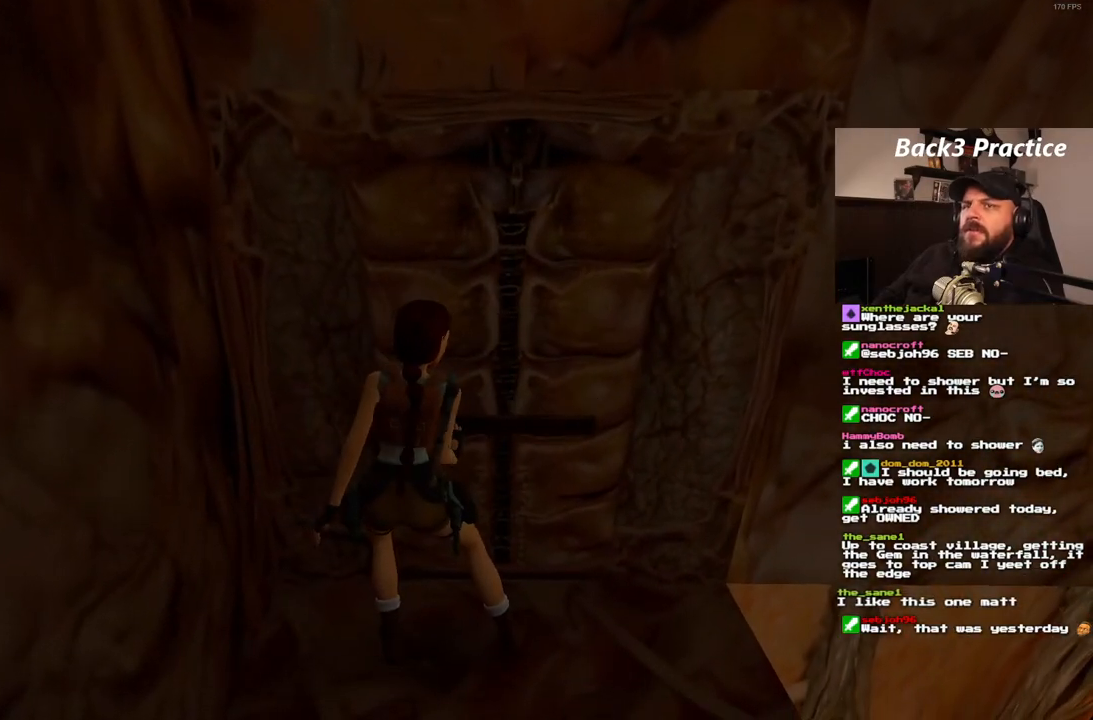
{"dt_ms": 500, "buttons": [], "left_stick": "center", "right_stick": "center", "events": []}
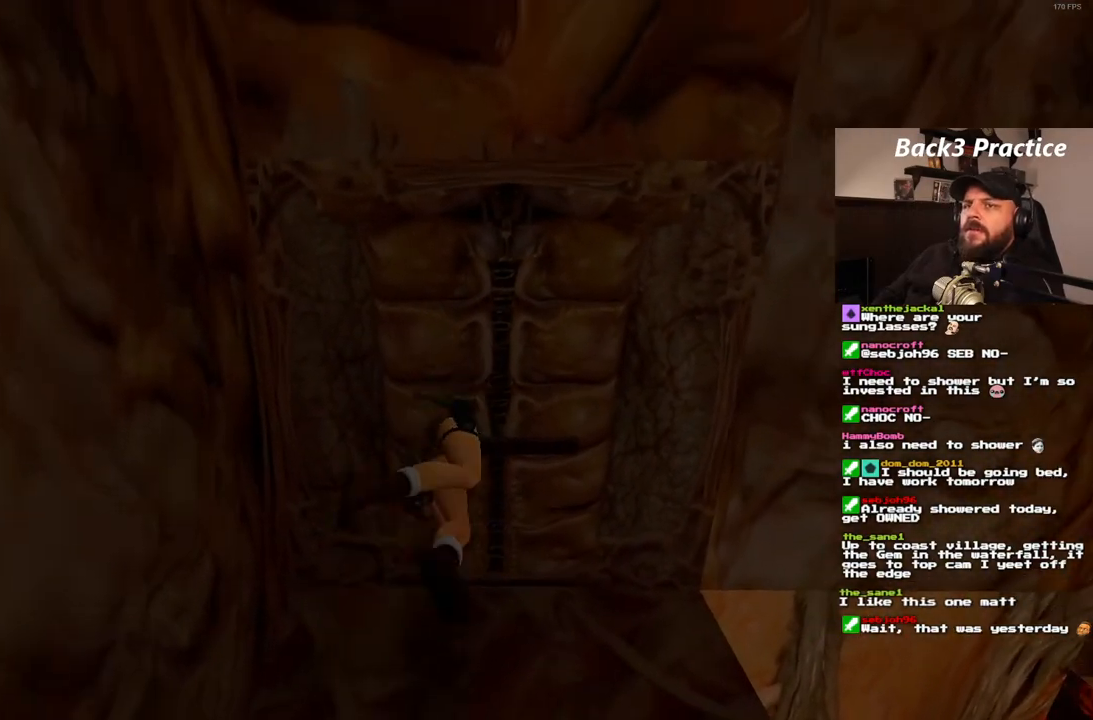
{"dt_ms": 500, "buttons": [], "left_stick": "center", "right_stick": "center", "events": []}
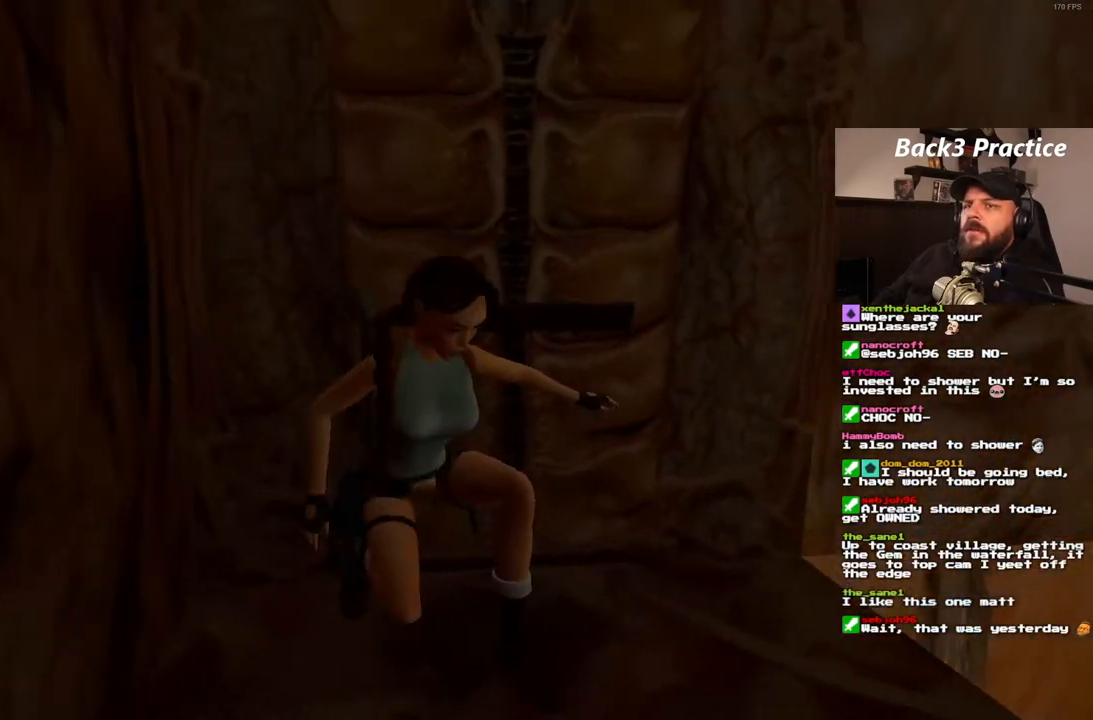
{"dt_ms": 500, "buttons": ["DPAD_UP"], "left_stick": "center", "right_stick": "center", "events": [[100, "DPAD_UP", "down"]]}